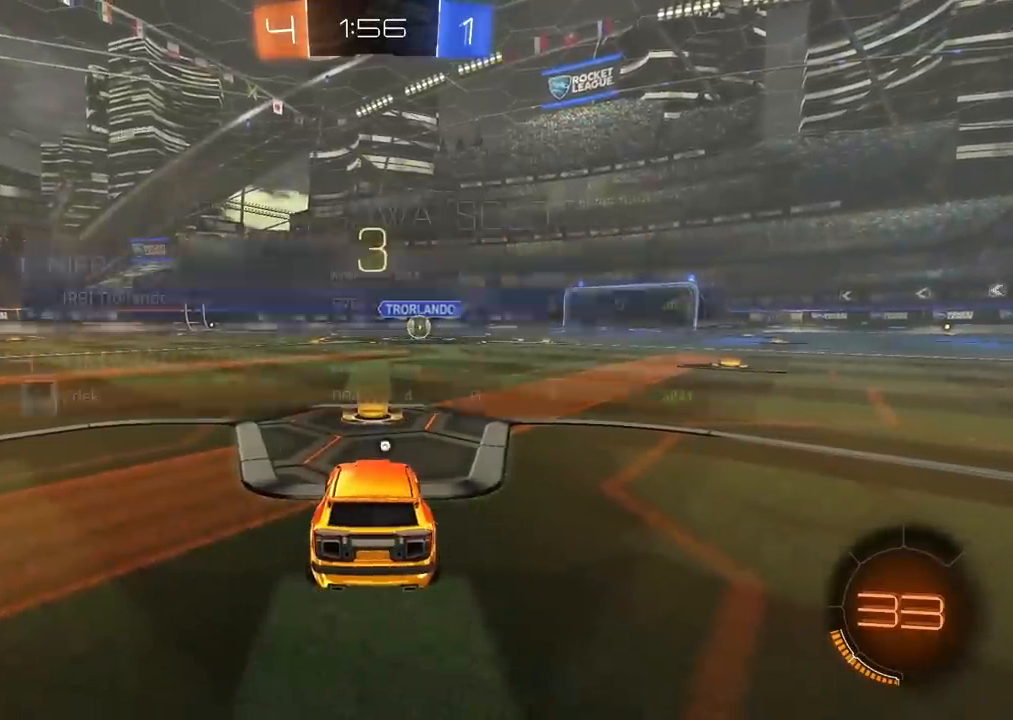
Gameplay with a controller (PlayStation layout); each line is a JSON object with the inputs held at the frame after it (dt_ms = milliseconds from this image to that frame). "events" lists button and stick changes between this image and that frame as [ms after this image, input, new state], when the widget could be followed in between. Not read: R1.
{"dt_ms": 500, "buttons": [], "left_stick": "center", "right_stick": "center", "events": [[33, "TRIANGLE", "down"], [100, "SELECT", "up"], [117, "TRIANGLE", "up"], [400, "R2", "up"]]}
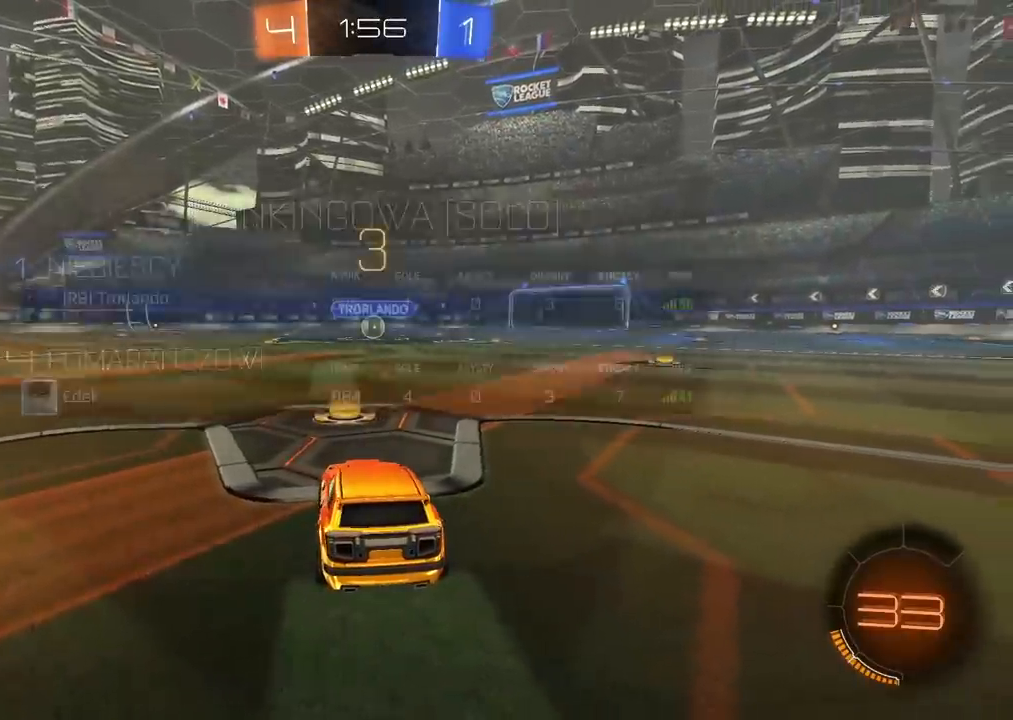
{"dt_ms": 500, "buttons": ["TRIANGLE"], "left_stick": "center", "right_stick": "center", "events": [[167, "TRIANGLE", "down"], [233, "TRIANGLE", "up"], [283, "SELECT", "down"], [317, "TRIANGLE", "down"], [383, "SELECT", "up"], [400, "TRIANGLE", "up"], [450, "TRIANGLE", "down"]]}
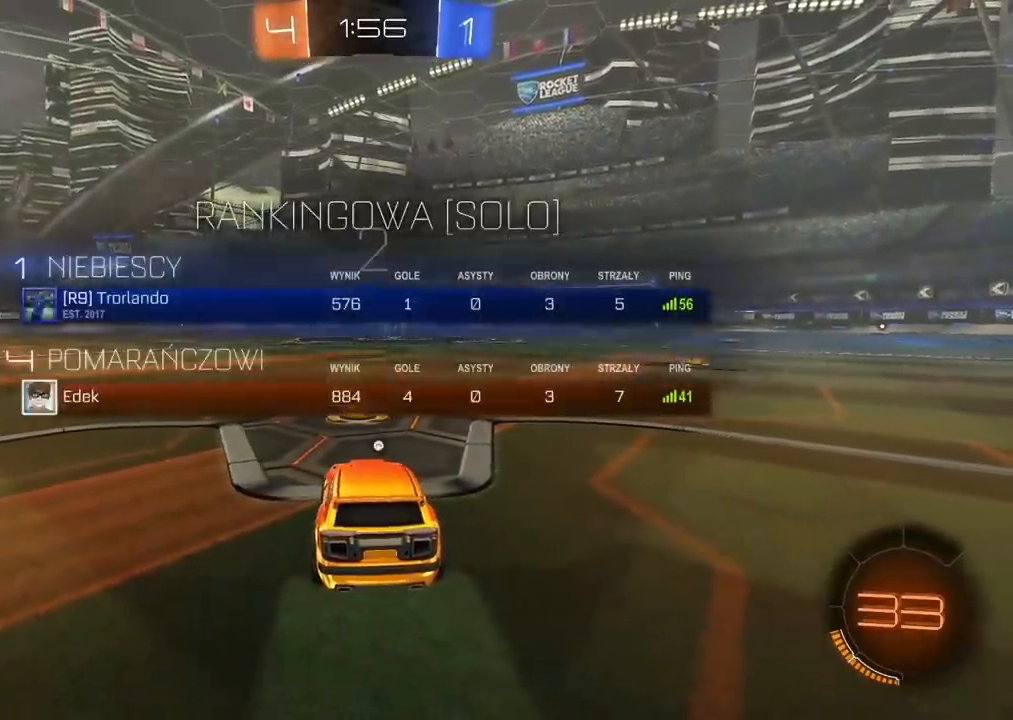
{"dt_ms": 500, "buttons": [], "left_stick": "center", "right_stick": "center", "events": [[33, "TRIANGLE", "up"], [350, "TRIANGLE", "down"], [383, "TRIANGLE", "up"]]}
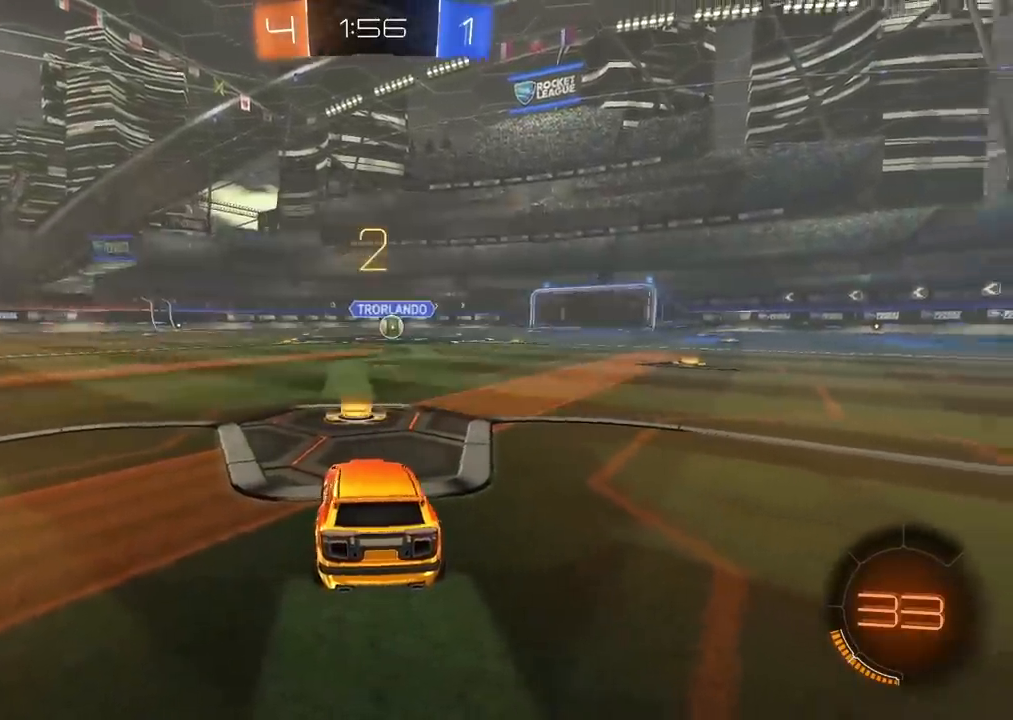
{"dt_ms": 500, "buttons": ["L2"], "left_stick": "center", "right_stick": "center"}
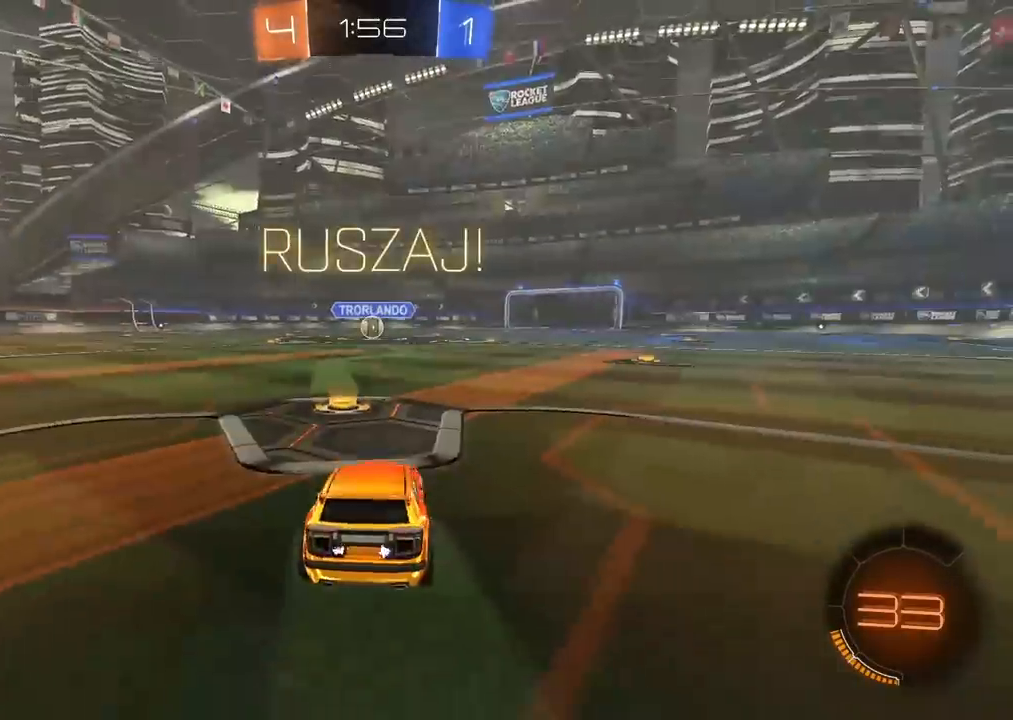
{"dt_ms": 500, "buttons": ["CIRCLE", "L2"], "left_stick": "up-left", "right_stick": "center", "events": [[33, "CROSS", "down"], [50, "L2", "up"], [50, "left_stick", "down"], [117, "CROSS", "up"], [167, "CROSS", "down"], [383, "CROSS", "up"], [383, "left_stick", "left"], [433, "L2", "down"], [450, "CIRCLE", "down"], [450, "left_stick", "up-left"]]}
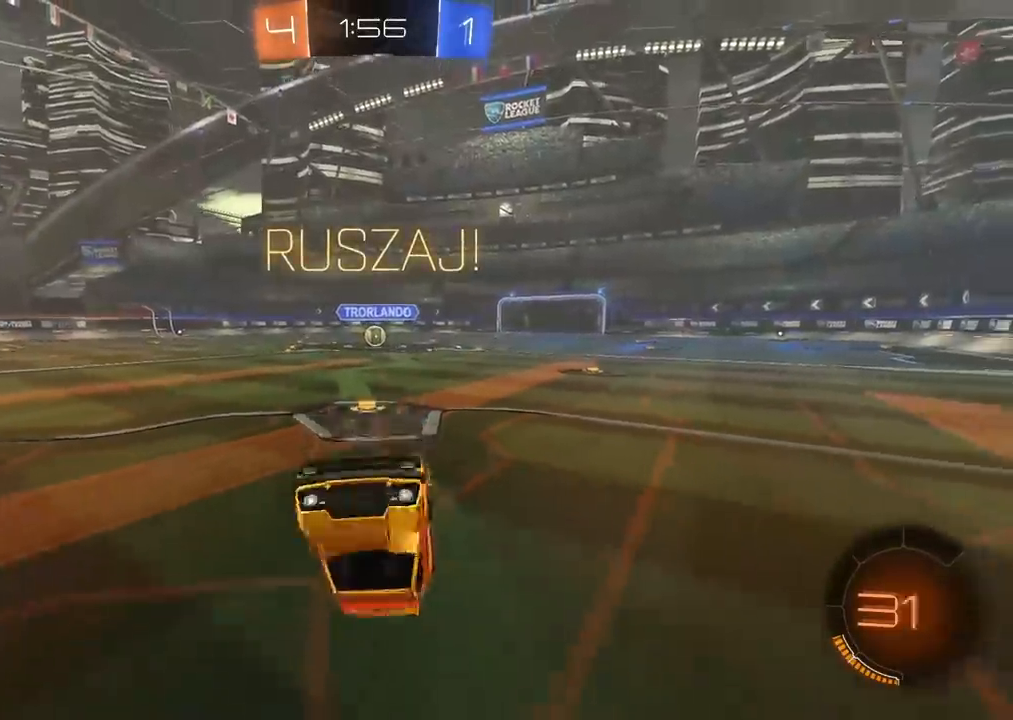
{"dt_ms": 500, "buttons": ["R2"], "left_stick": "up-right", "right_stick": "center", "events": [[17, "R2", "down"], [17, "left_stick", "up"], [50, "TRIANGLE", "down"], [250, "TRIANGLE", "up"], [283, "left_stick", "up-right"], [417, "L2", "up"], [450, "CIRCLE", "up"]]}
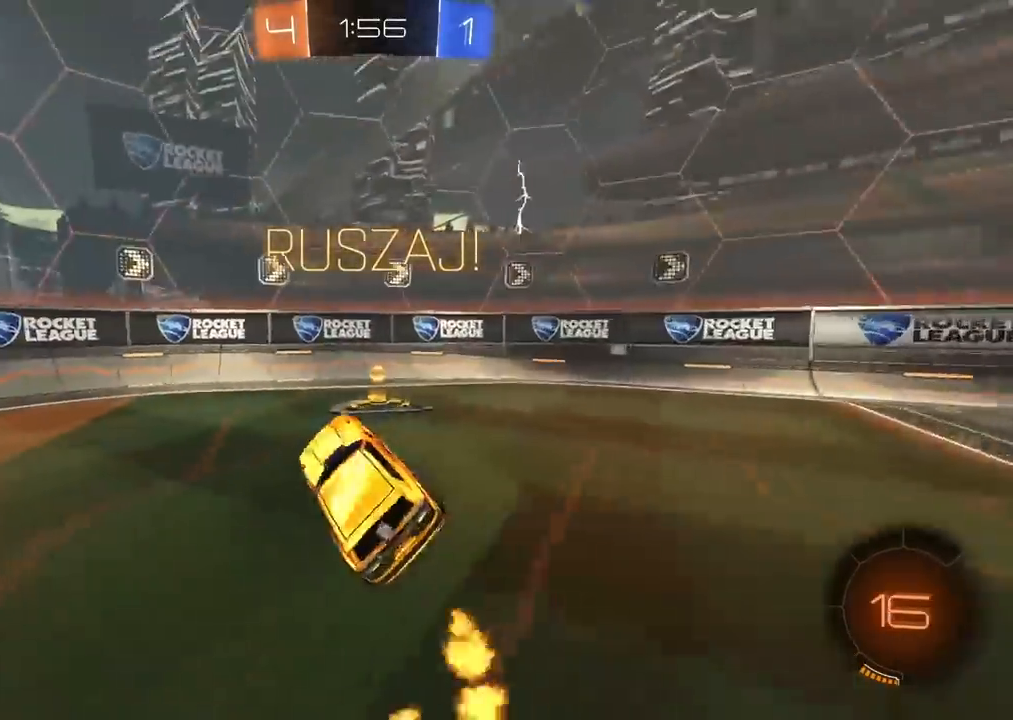
{"dt_ms": 500, "buttons": ["R2"], "left_stick": "right", "right_stick": "center", "events": [[150, "TRIANGLE", "down"], [250, "TRIANGLE", "up"], [367, "L1", "down"], [433, "left_stick", "right"], [500, "L1", "up"]]}
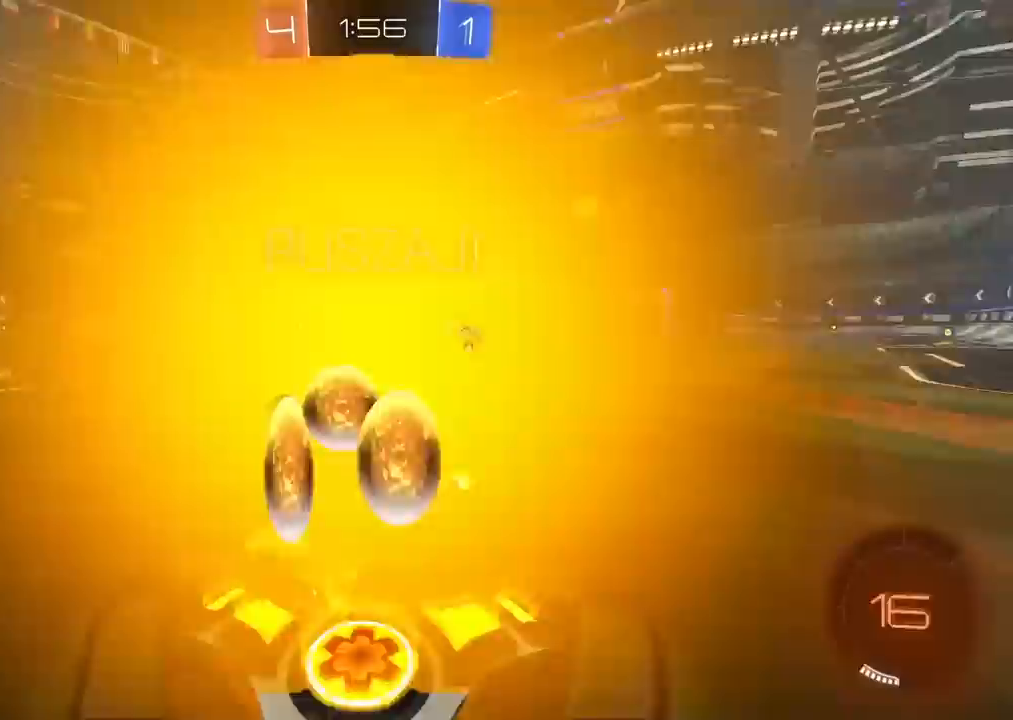
{"dt_ms": 500, "buttons": ["CIRCLE", "R2"], "left_stick": "right", "right_stick": "center", "events": [[150, "CIRCLE", "down"], [383, "CIRCLE", "up"], [450, "CIRCLE", "down"]]}
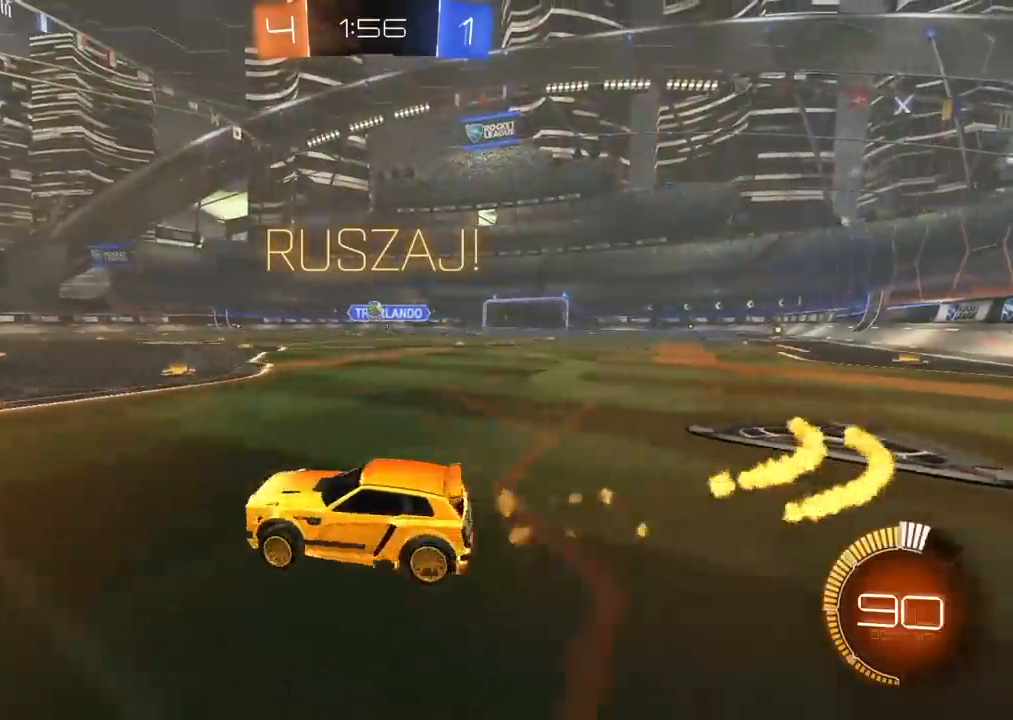
{"dt_ms": 500, "buttons": ["CROSS", "CIRCLE"], "left_stick": "right", "right_stick": "center", "events": [[133, "left_stick", "center"], [183, "CIRCLE", "up"], [317, "R2", "up"], [417, "left_stick", "right"], [500, "CIRCLE", "down"], [500, "CROSS", "down"]]}
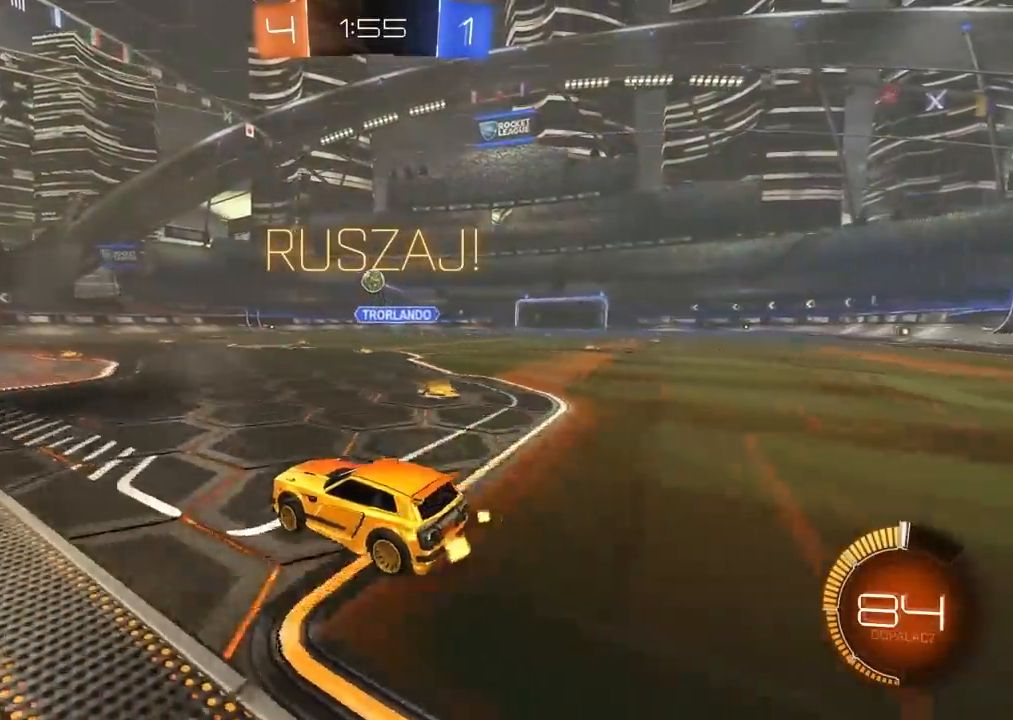
{"dt_ms": 500, "buttons": ["R2"], "left_stick": "up-left", "right_stick": "center", "events": [[17, "CIRCLE", "up"], [33, "left_stick", "down"], [150, "CROSS", "up"], [150, "left_stick", "center"], [183, "CIRCLE", "down"], [200, "R2", "down"], [217, "CROSS", "down"], [267, "left_stick", "left"], [283, "L1", "down"], [383, "L1", "up"], [450, "left_stick", "up-left"], [483, "CROSS", "up"], [500, "CIRCLE", "up"]]}
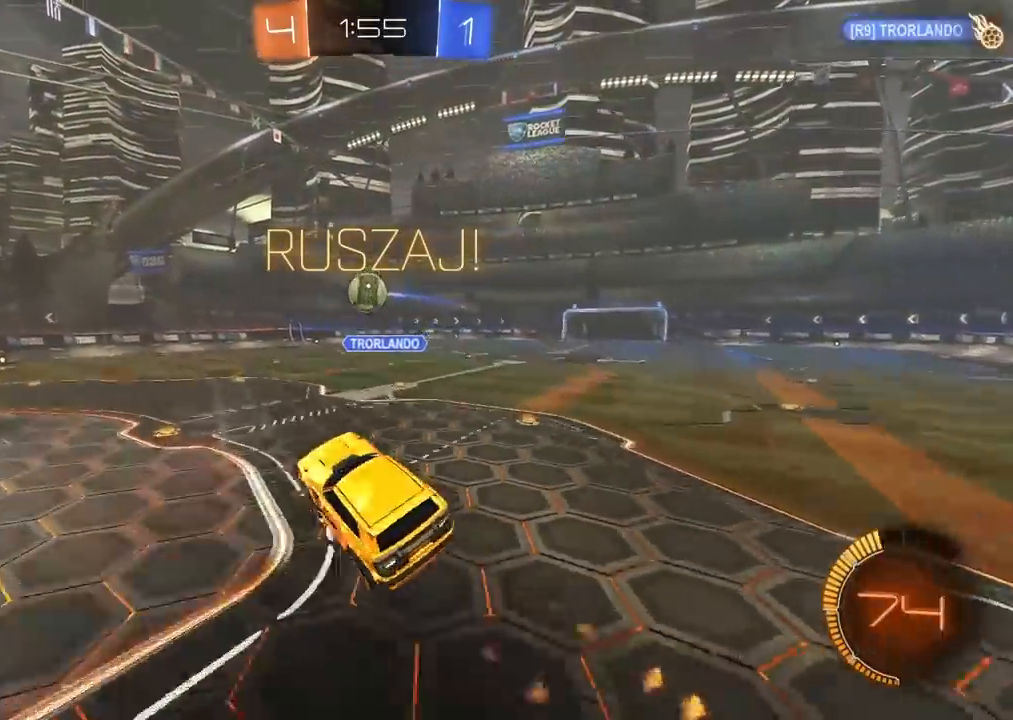
{"dt_ms": 500, "buttons": ["CIRCLE", "R2"], "left_stick": "right", "right_stick": "center", "events": [[117, "CIRCLE", "down"], [117, "left_stick", "center"], [267, "left_stick", "down-right"], [400, "left_stick", "right"]]}
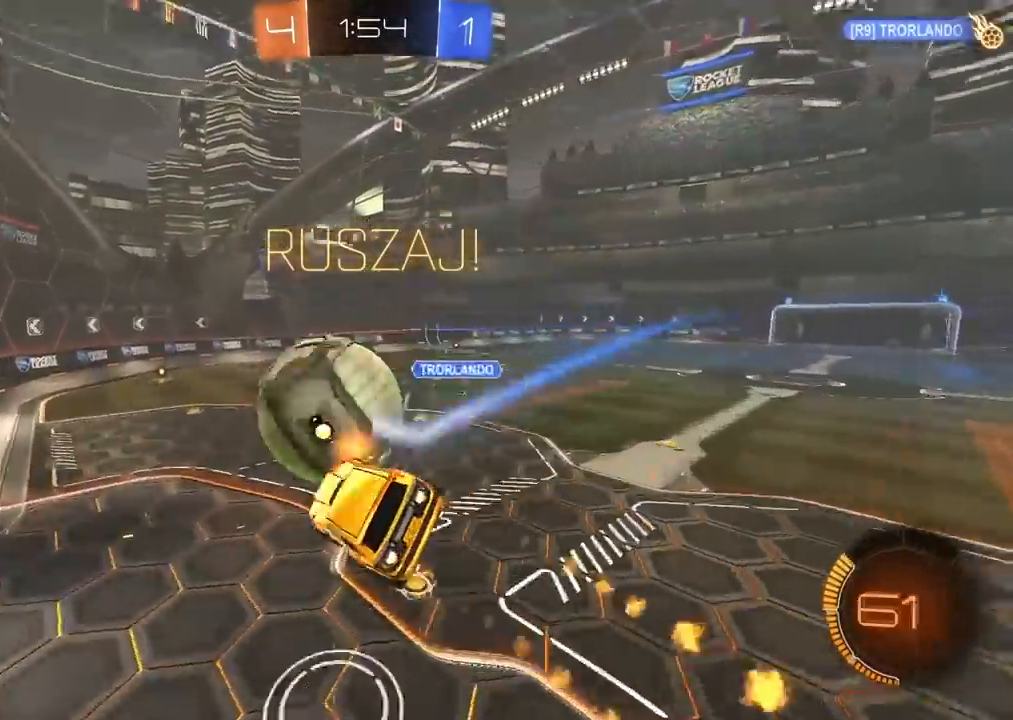
{"dt_ms": 500, "buttons": ["R2"], "left_stick": "left", "right_stick": "center", "events": [[83, "CIRCLE", "up"], [83, "L2", "down"], [100, "left_stick", "up-right"], [267, "left_stick", "center"], [283, "L2", "up"], [317, "left_stick", "left"]]}
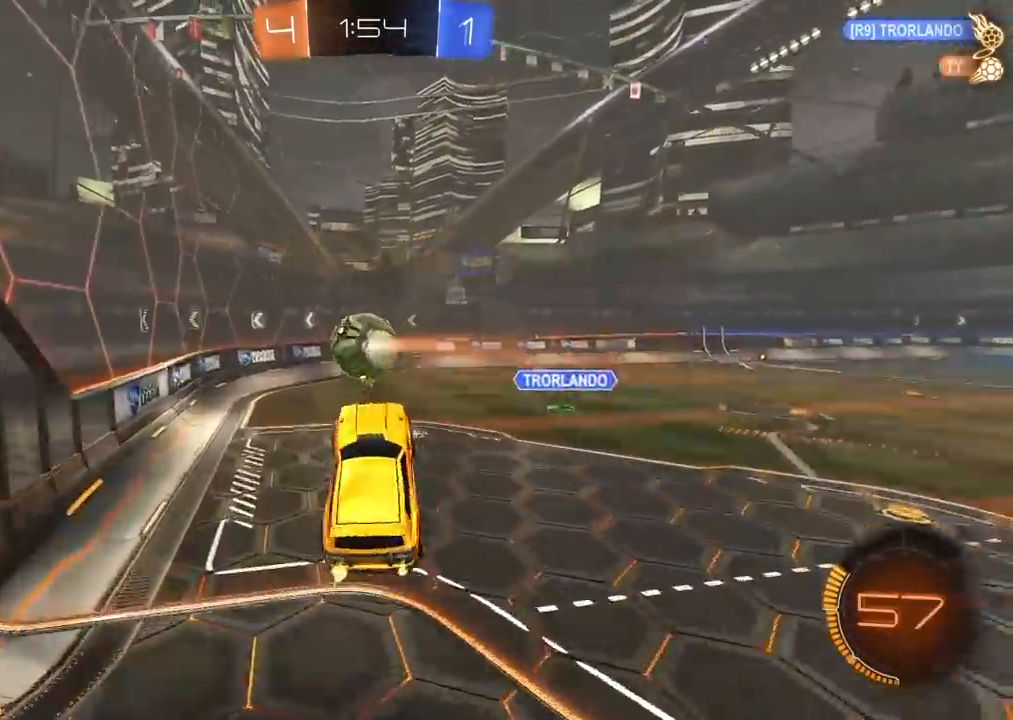
{"dt_ms": 500, "buttons": ["L1", "R2"], "left_stick": "right", "right_stick": "center", "events": [[17, "left_stick", "center"], [317, "left_stick", "right"], [483, "L1", "down"]]}
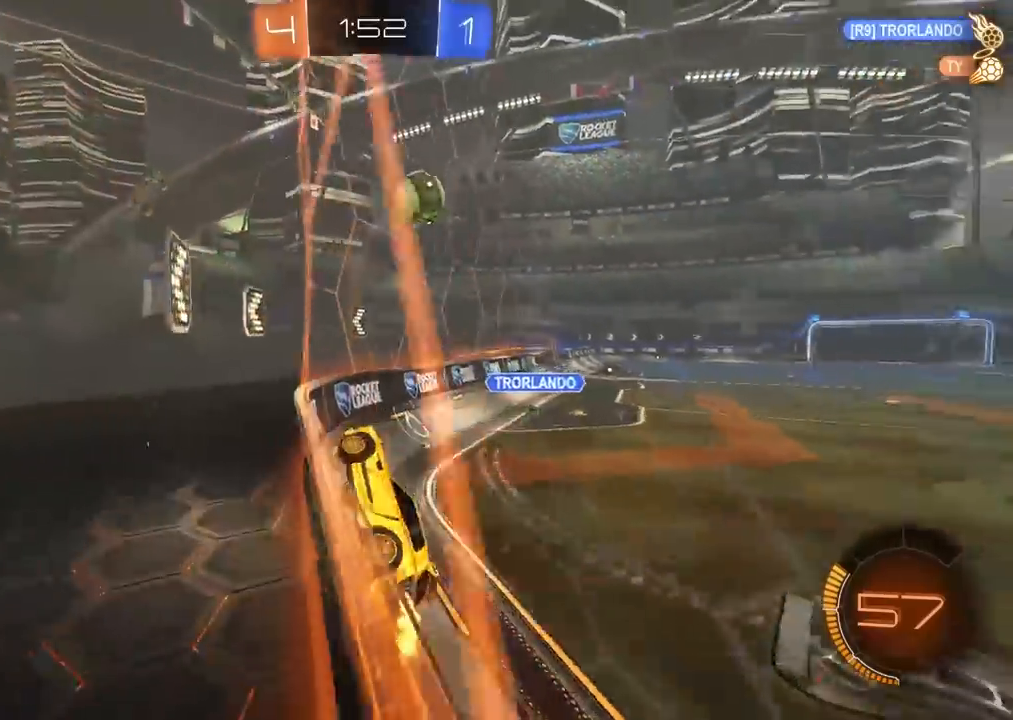
{"dt_ms": 500, "buttons": ["L2"], "left_stick": "right", "right_stick": "center", "events": [[167, "L1", "up"], [350, "L2", "down"], [450, "R2", "up"]]}
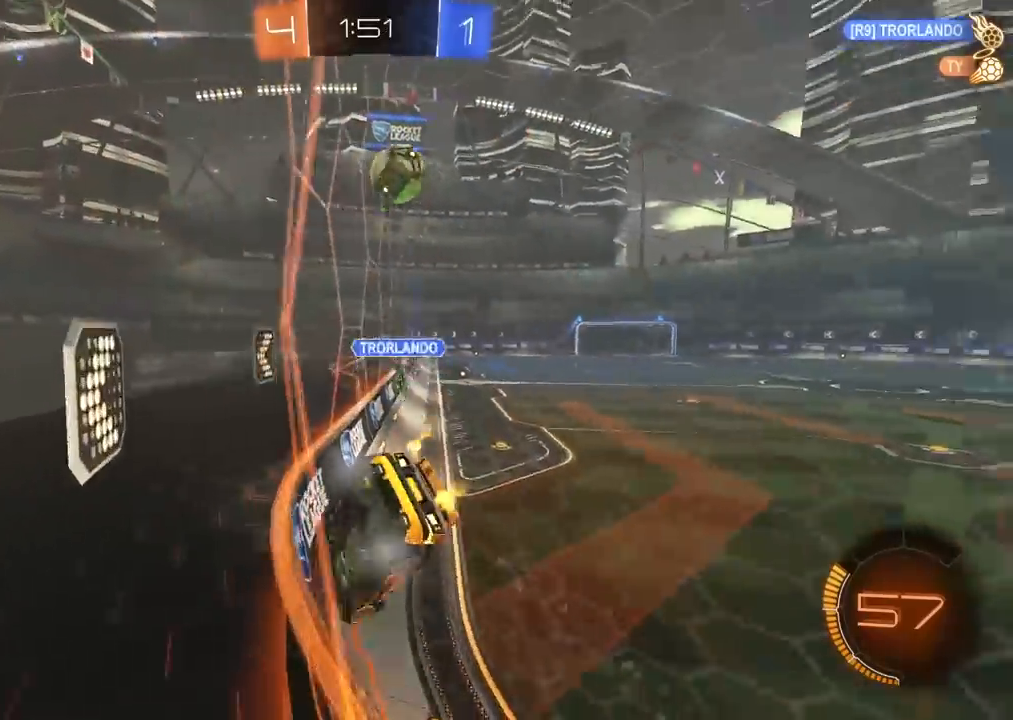
{"dt_ms": 1000, "buttons": ["R2"], "left_stick": "left", "right_stick": "center"}
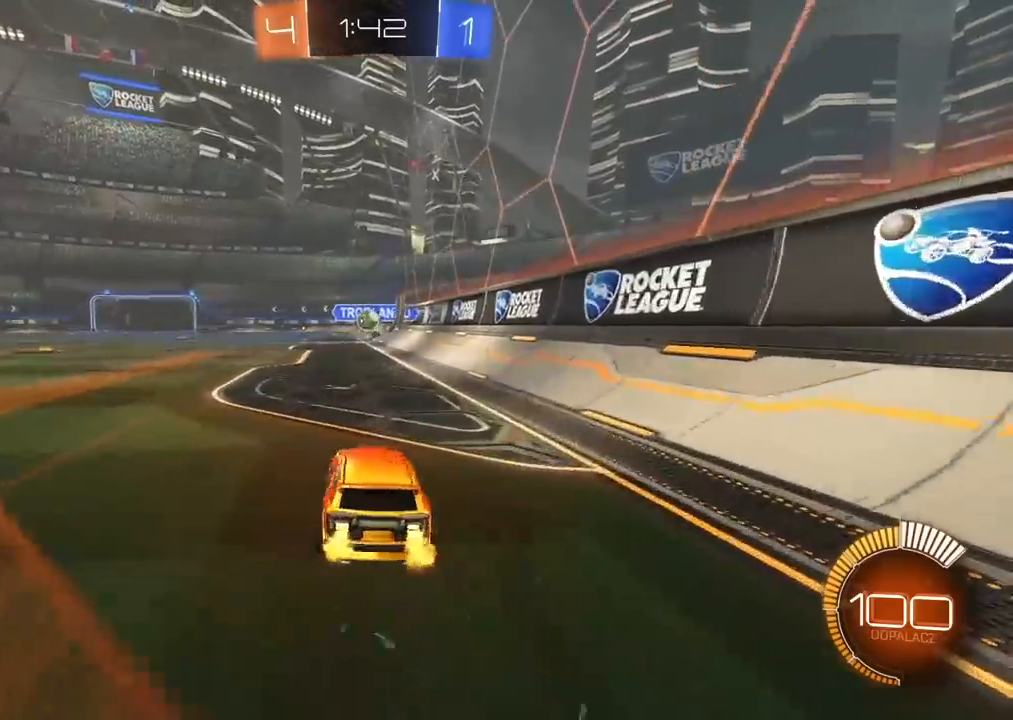
{"dt_ms": 500, "buttons": ["CIRCLE", "R2"], "left_stick": "center", "right_stick": "center", "events": [[50, "left_stick", "center"], [183, "CIRCLE", "down"], [367, "left_stick", "right"], [467, "left_stick", "center"]]}
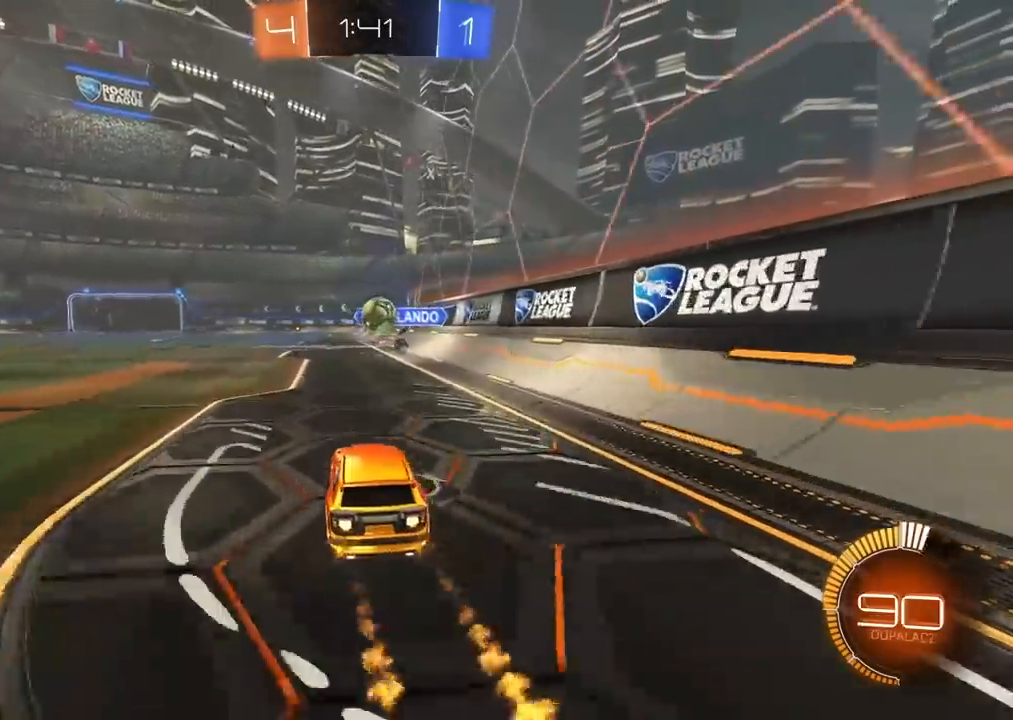
{"dt_ms": 500, "buttons": ["CROSS", "CIRCLE", "R2", "L3"], "left_stick": "up-left", "right_stick": "center", "events": [[233, "CROSS", "down"], [383, "CROSS", "up"], [383, "left_stick", "up"], [400, "CIRCLE", "up"], [450, "CIRCLE", "down"], [467, "CROSS", "down"], [467, "L3", "down"], [483, "left_stick", "up-left"]]}
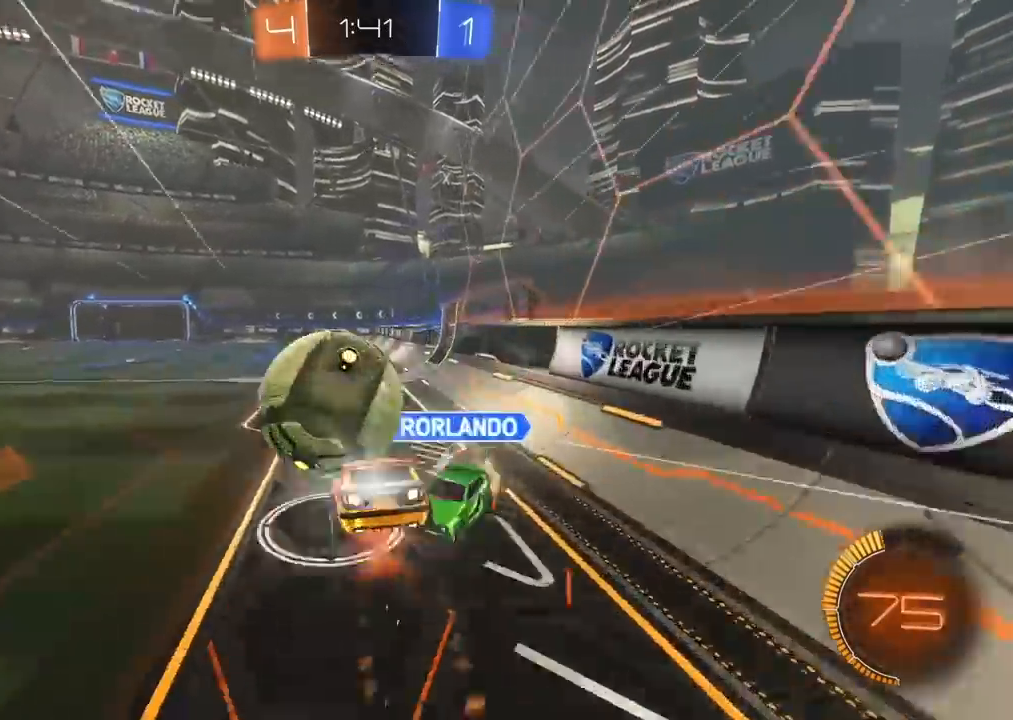
{"dt_ms": 500, "buttons": [], "left_stick": "left", "right_stick": "center", "events": [[17, "left_stick", "left"], [167, "L3", "up"], [217, "CROSS", "up"], [217, "R2", "up"], [233, "CIRCLE", "up"], [233, "left_stick", "center"], [433, "left_stick", "left"]]}
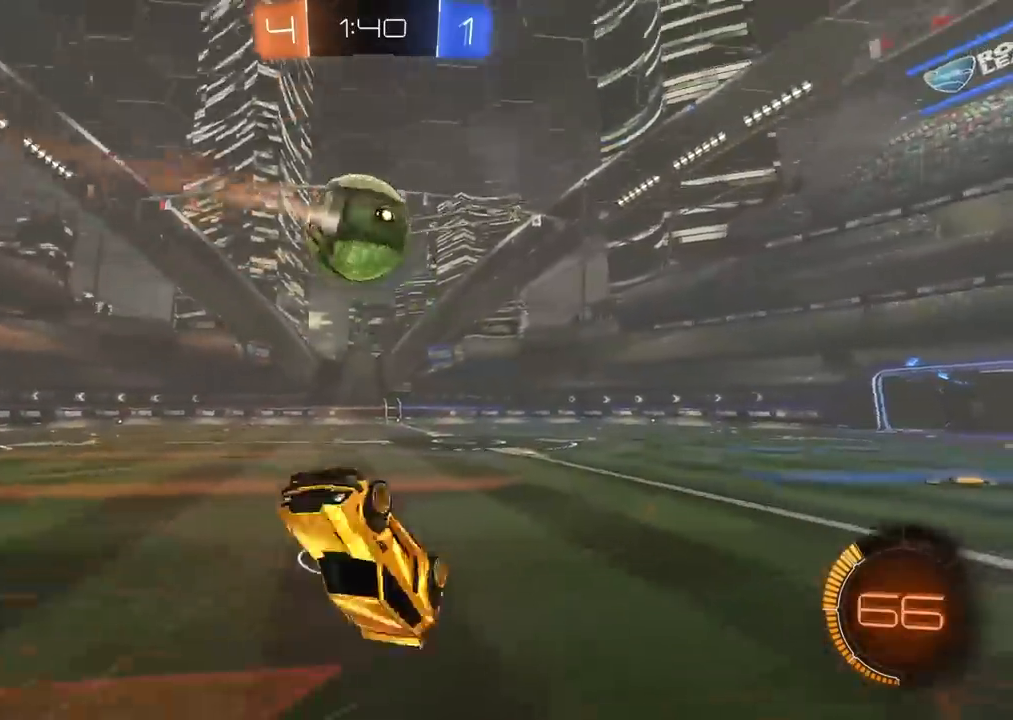
{"dt_ms": 500, "buttons": ["R2"], "left_stick": "center", "right_stick": "center", "events": [[250, "left_stick", "center"], [317, "TRIANGLE", "down"], [417, "TRIANGLE", "up"], [467, "R2", "down"]]}
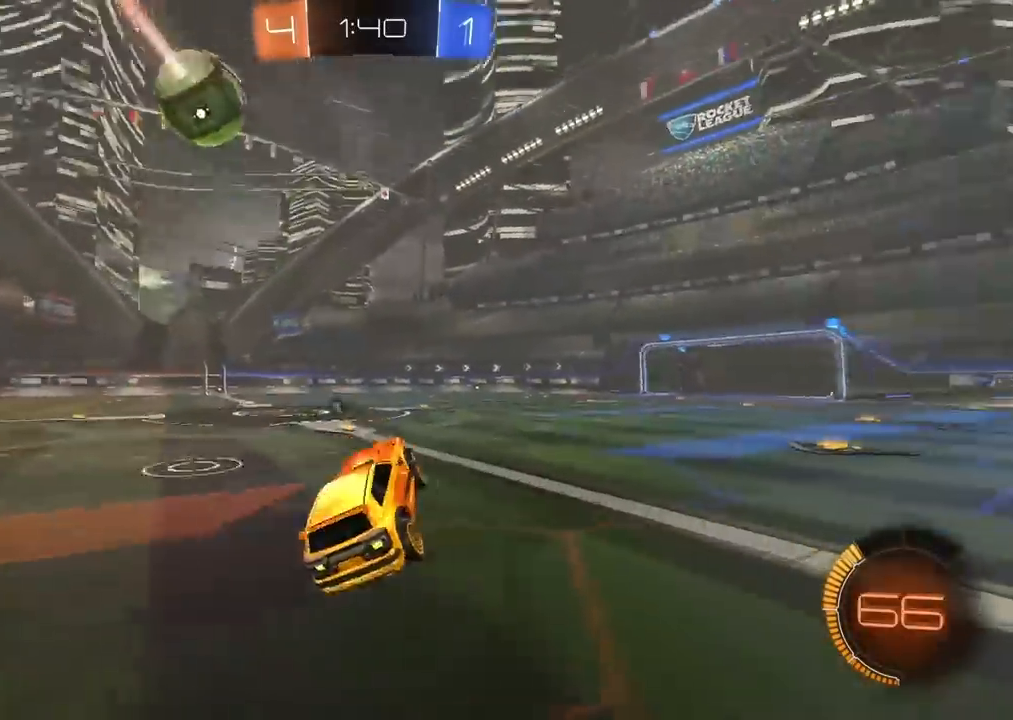
{"dt_ms": 500, "buttons": ["CIRCLE", "R2"], "left_stick": "left", "right_stick": "center", "events": [[100, "CIRCLE", "down"], [150, "left_stick", "left"]]}
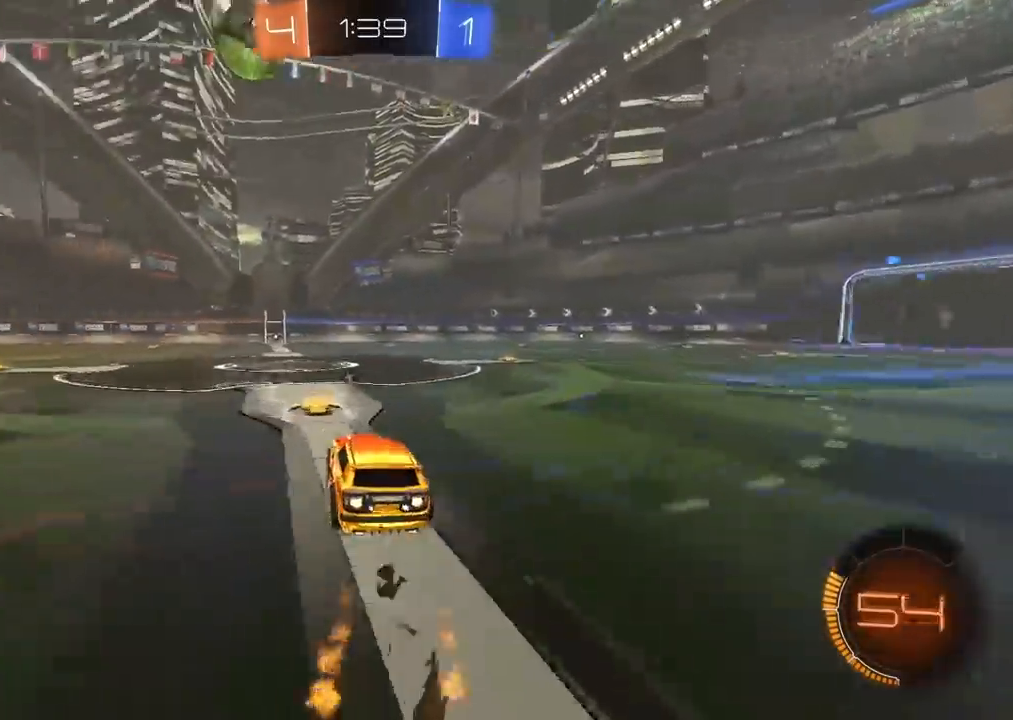
{"dt_ms": 500, "buttons": ["R2"], "left_stick": "center", "right_stick": "center", "events": [[17, "left_stick", "center"], [283, "CIRCLE", "up"]]}
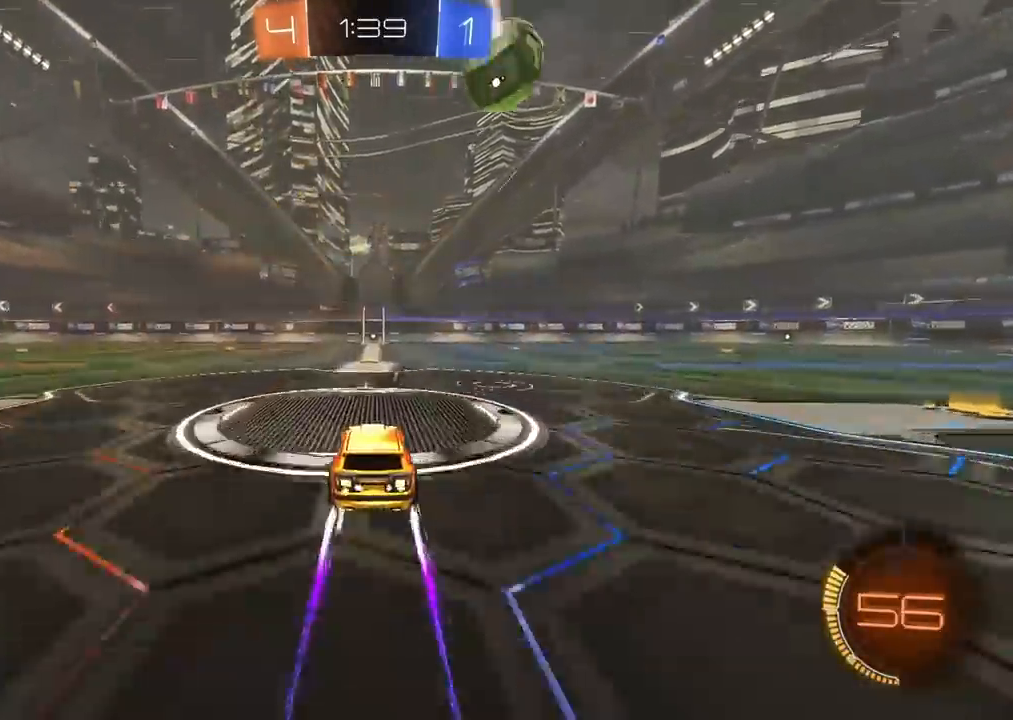
{"dt_ms": 500, "buttons": ["R2"], "left_stick": "center", "right_stick": "center", "events": []}
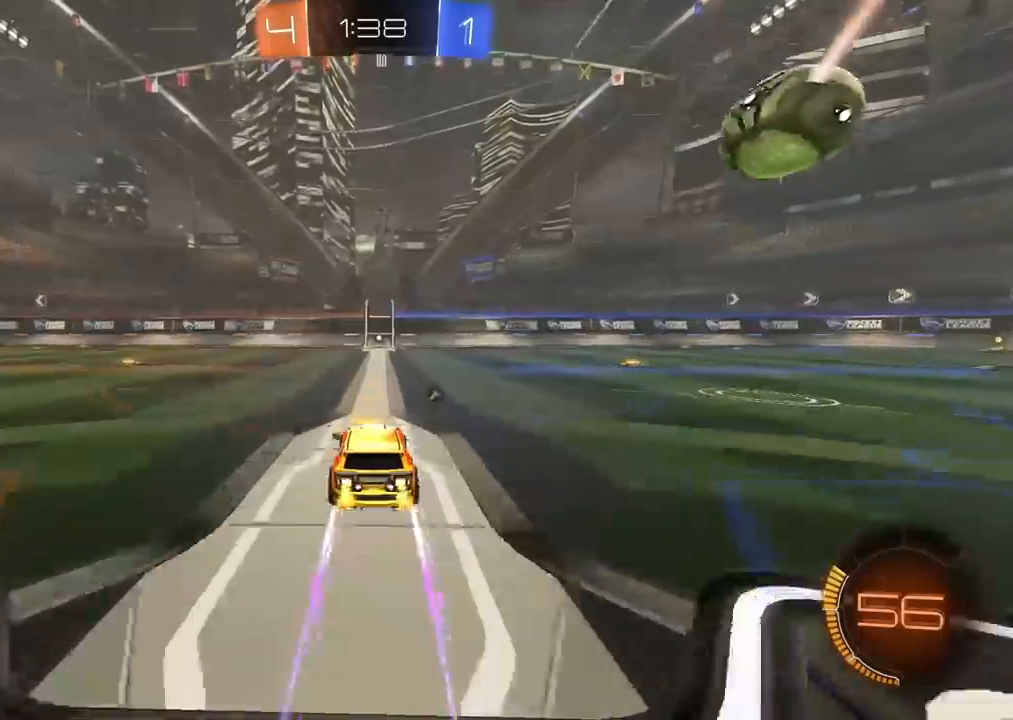
{"dt_ms": 500, "buttons": ["R2"], "left_stick": "center", "right_stick": "center", "events": [[183, "CIRCLE", "down"], [233, "TRIANGLE", "down"], [350, "TRIANGLE", "up"], [417, "CIRCLE", "up"]]}
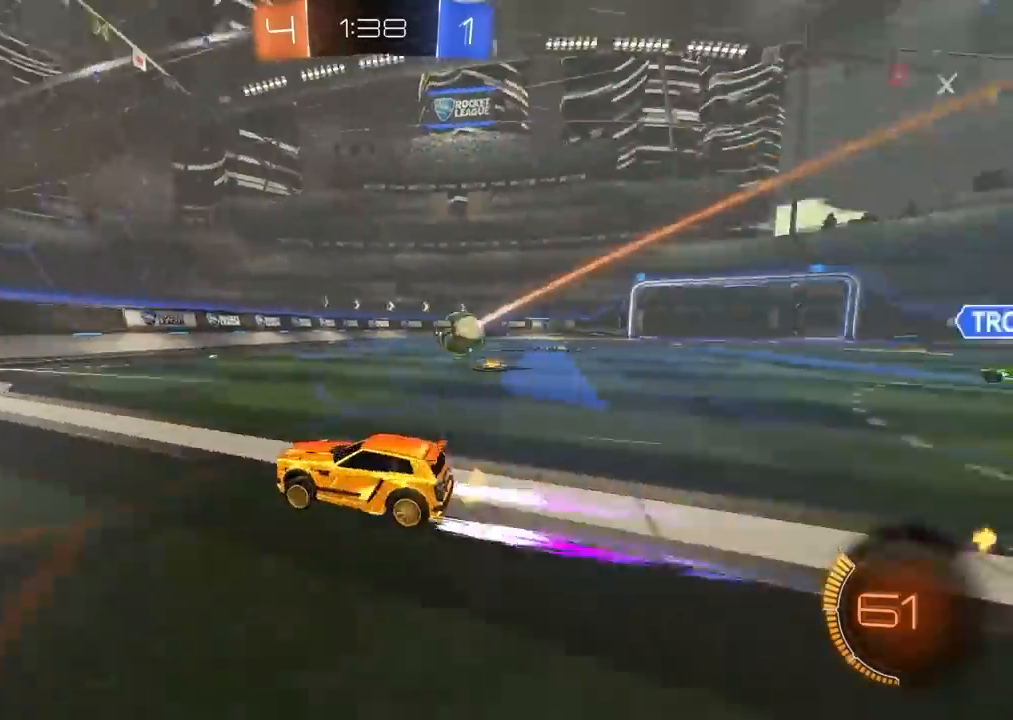
{"dt_ms": 500, "buttons": ["R2"], "left_stick": "right", "right_stick": "center", "events": [[283, "left_stick", "right"]]}
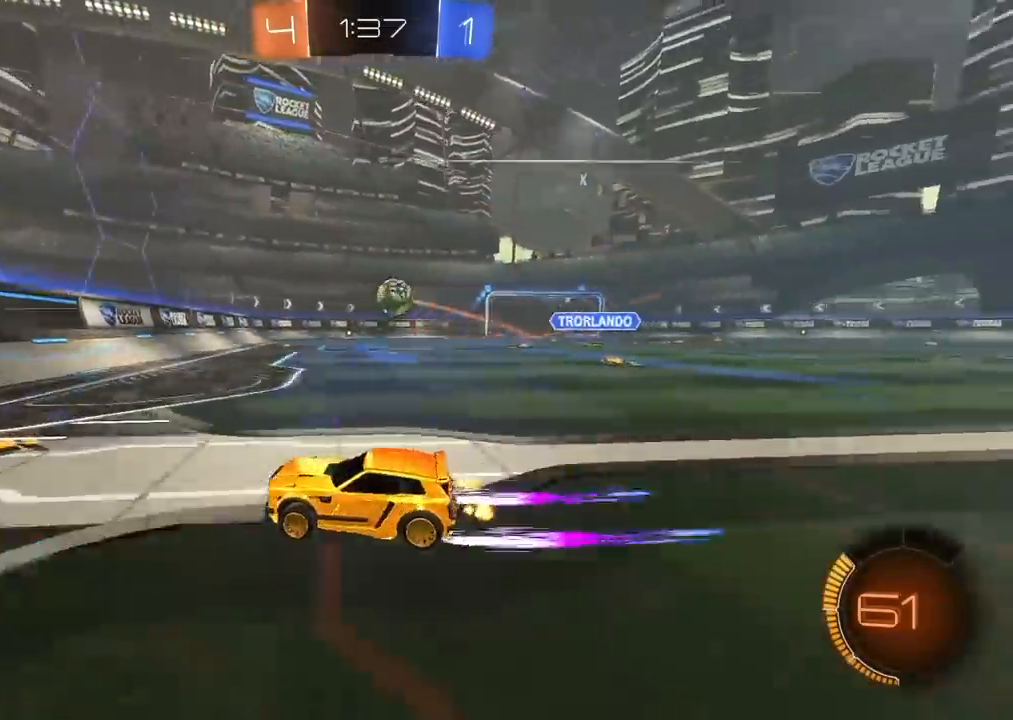
{"dt_ms": 500, "buttons": ["R2"], "left_stick": "right", "right_stick": "center", "events": []}
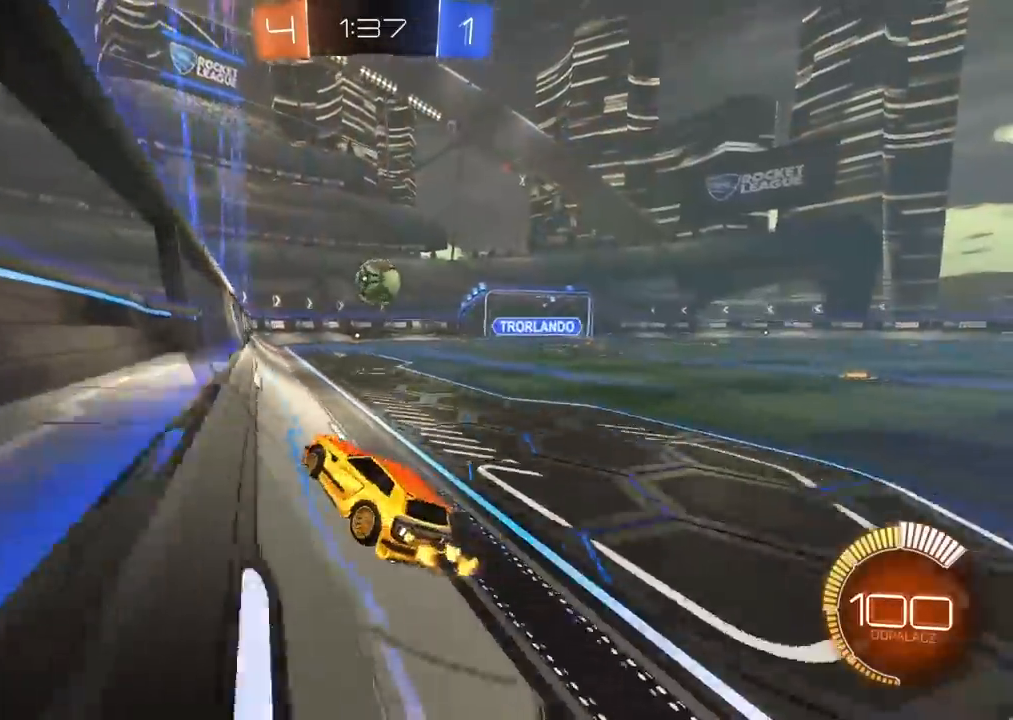
{"dt_ms": 500, "buttons": ["L2"], "left_stick": "right", "right_stick": "center", "events": [[133, "R2", "up"], [167, "L2", "down"]]}
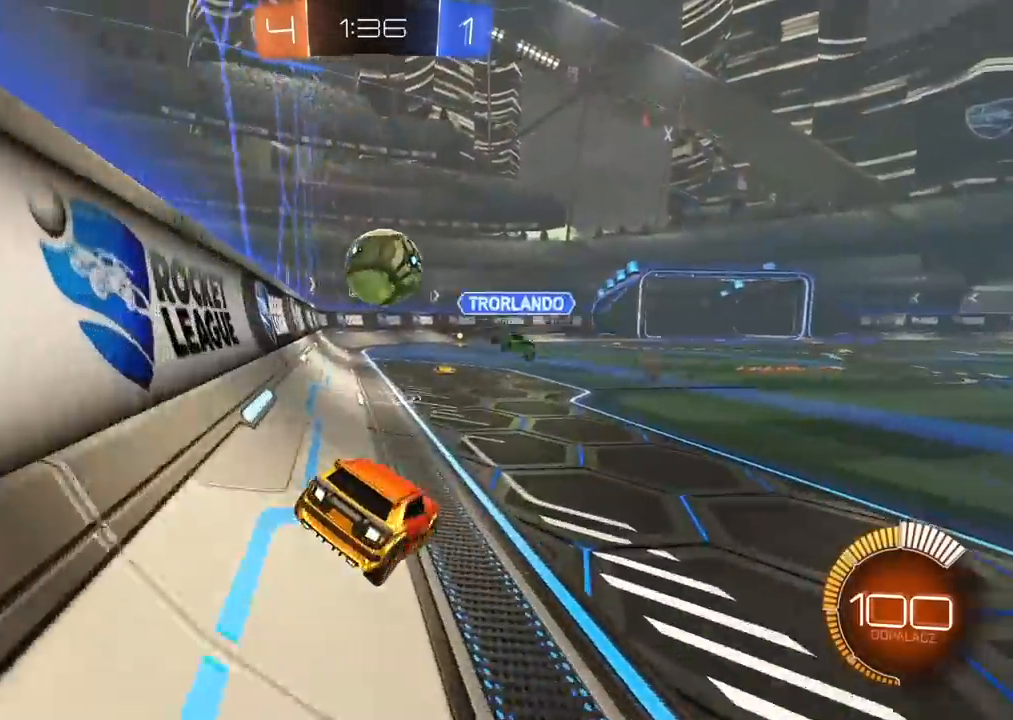
{"dt_ms": 500, "buttons": ["R2"], "left_stick": "right", "right_stick": "center", "events": [[33, "L2", "up"], [333, "R2", "down"]]}
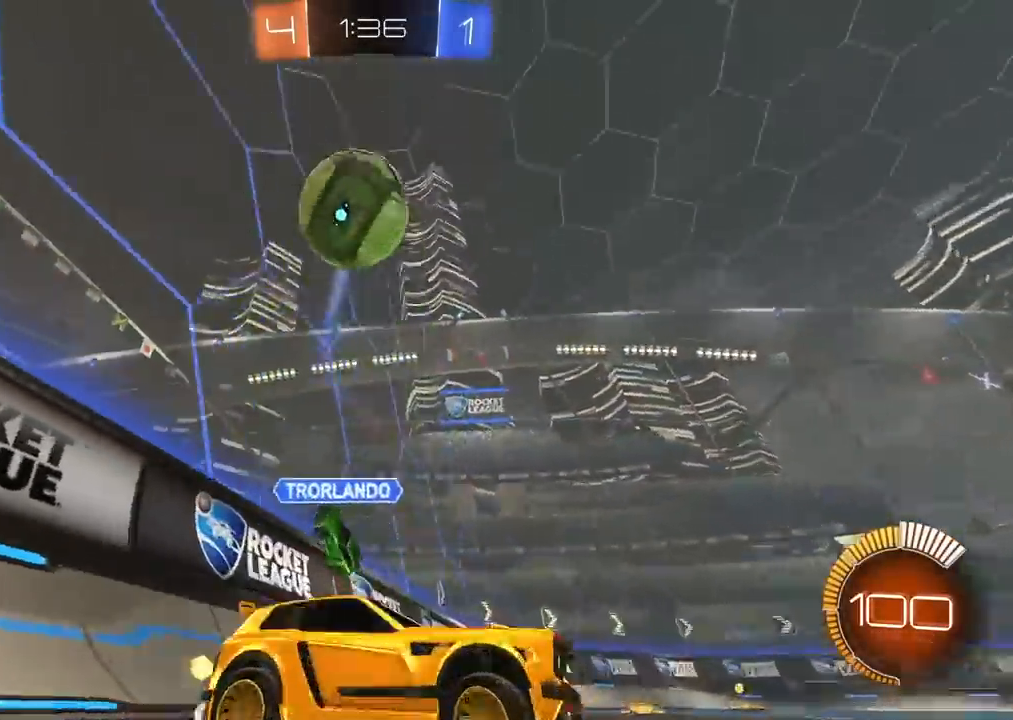
{"dt_ms": 500, "buttons": ["CIRCLE", "R2"], "left_stick": "right", "right_stick": "center", "events": [[150, "TRIANGLE", "down"], [233, "TRIANGLE", "up"], [367, "CIRCLE", "down"]]}